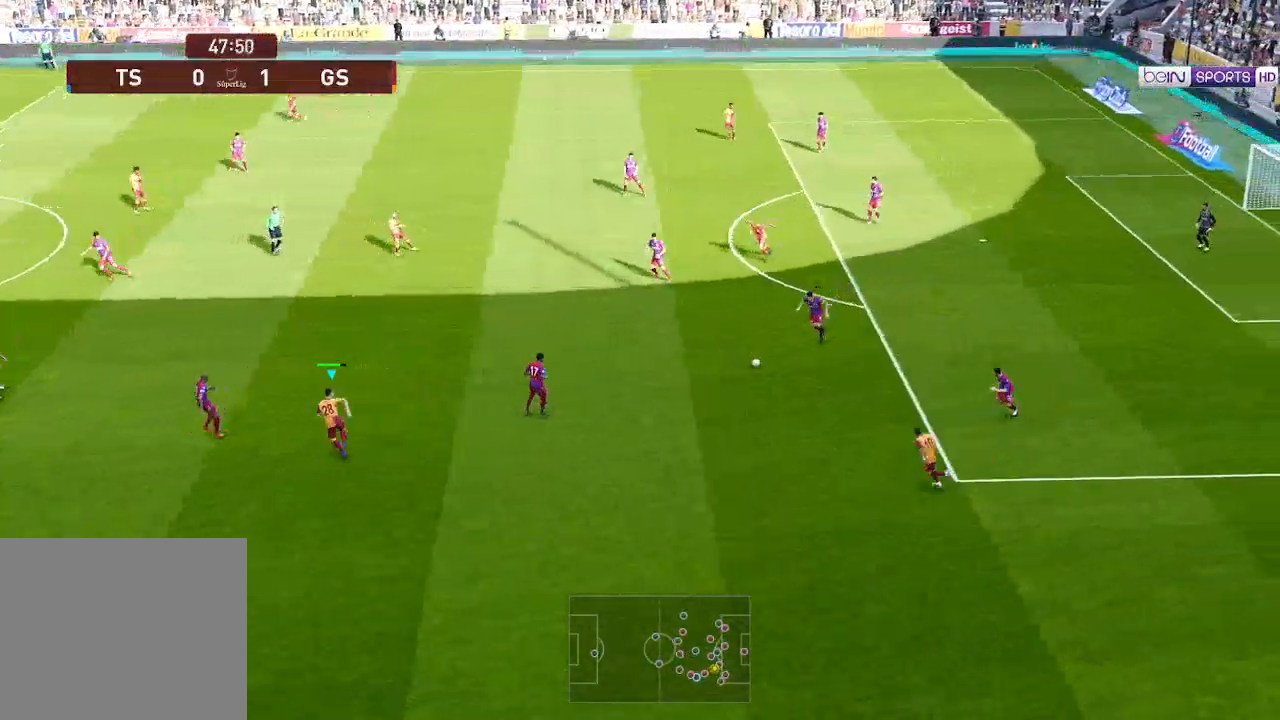
Gameplay with a controller (Xbox layout); each line is a JSON object with the inputs held at the frame after it. "events" lists button and stick changes between this image and that frame as [ms after this image, input, new state], when the widget could be followed in between.
{"buttons": ["L1", "DPAD_DOWN"], "left_stick": "center", "right_stick": "center", "events": [[67, "L1", "up"], [133, "DPAD_UP", "up"], [267, "R1", "up"], [333, "DPAD_DOWN", "down"], [467, "L1", "down"], [500, "DPAD_LEFT", "up"]]}
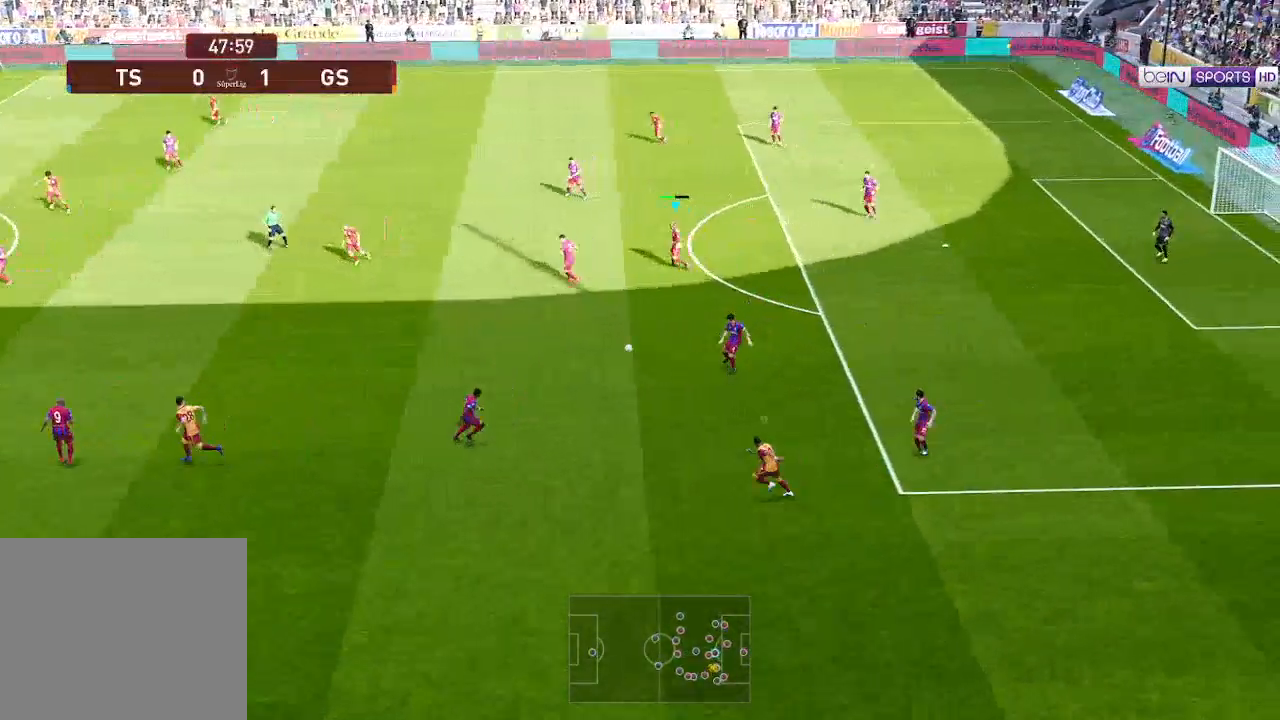
{"buttons": ["R1", "DPAD_DOWN"], "left_stick": "center", "right_stick": "center", "events": [[33, "DPAD_DOWN", "up"], [33, "R1", "down"], [100, "L1", "up"], [167, "DPAD_DOWN", "down"], [167, "DPAD_RIGHT", "down"], [233, "DPAD_RIGHT", "up"]]}
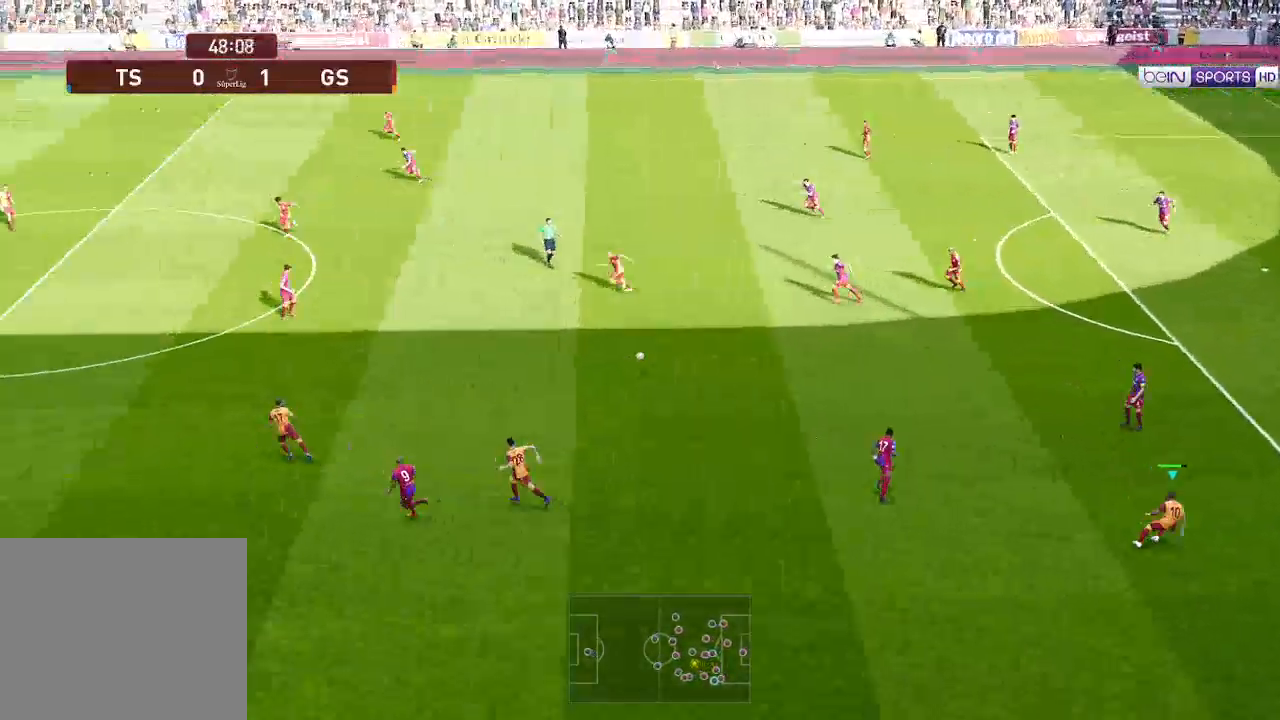
{"buttons": ["L1", "R1", "DPAD_DOWN"], "left_stick": "center", "right_stick": "center", "events": [[133, "L1", "down"], [233, "L1", "up"], [500, "L1", "down"]]}
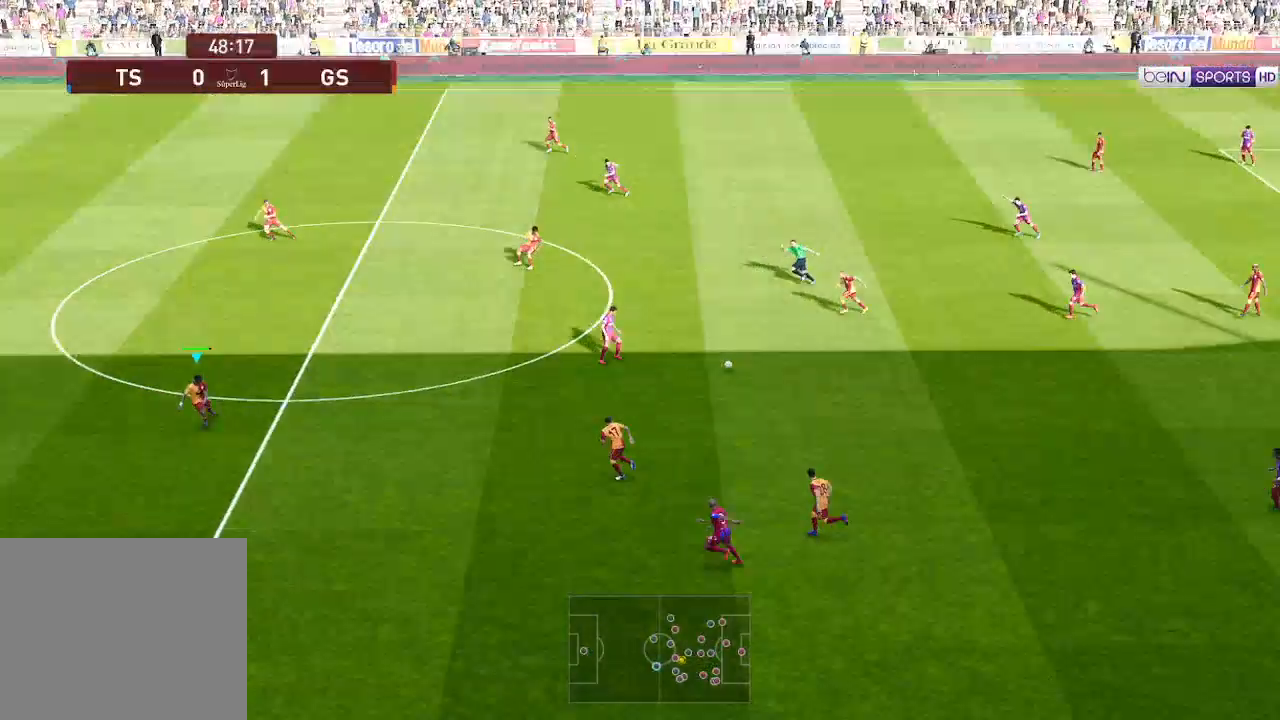
{"buttons": ["L1", "R1", "DPAD_DOWN"], "left_stick": "center", "right_stick": "center", "events": [[100, "L1", "up"], [500, "L1", "down"]]}
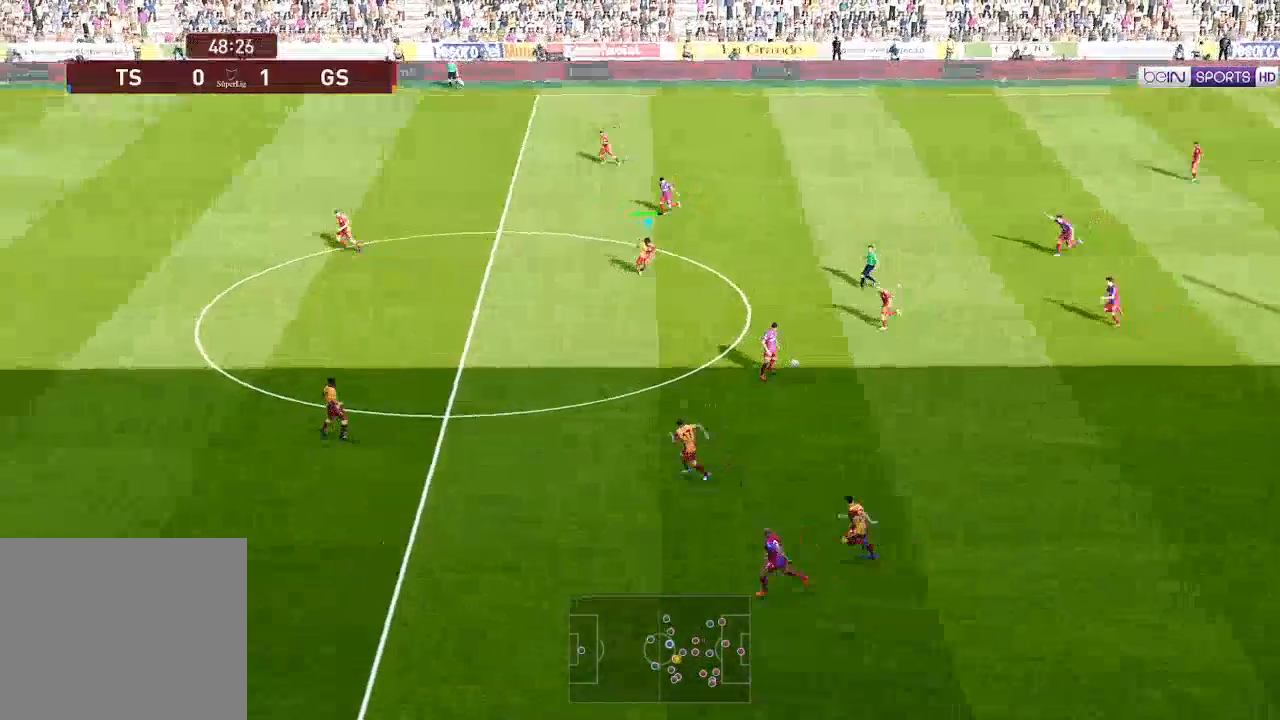
{"buttons": ["A", "R1"], "left_stick": "center", "right_stick": "center", "events": [[67, "A", "down"], [100, "L1", "up"], [267, "DPAD_DOWN", "up"], [367, "L1", "down"], [500, "L1", "up"]]}
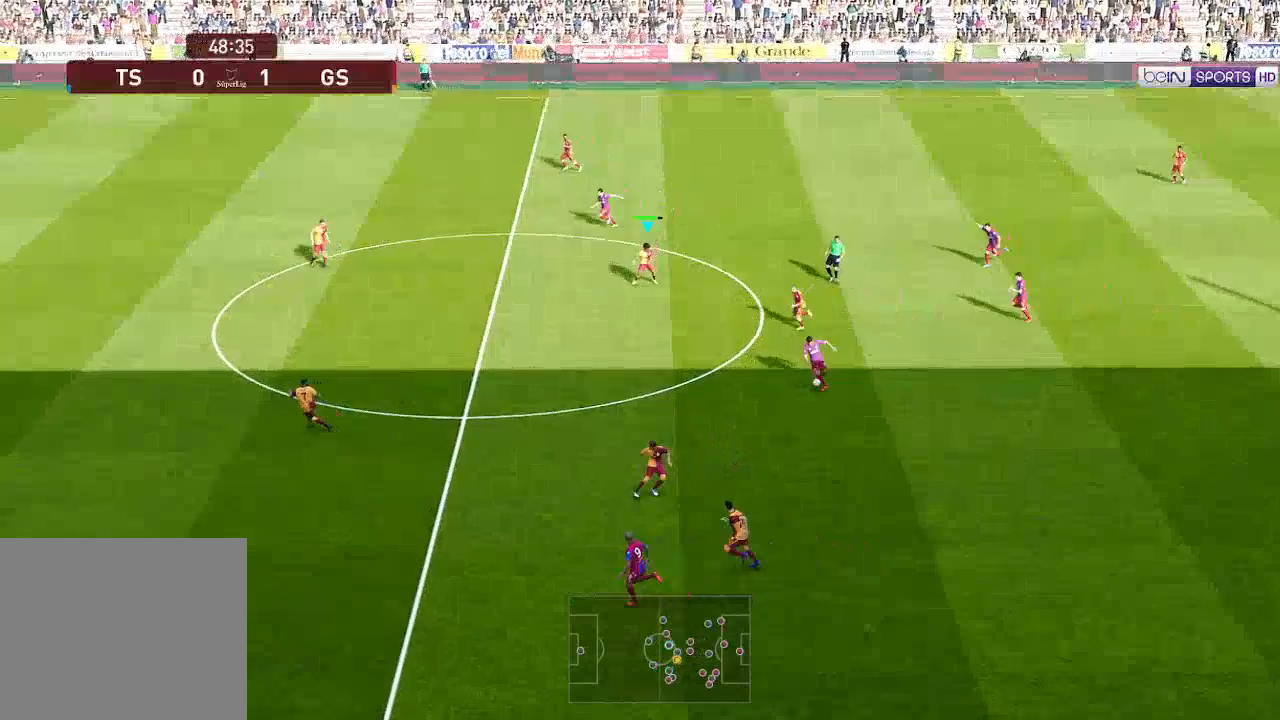
{"buttons": ["A", "R1"], "left_stick": "center", "right_stick": "center", "events": [[267, "L1", "down"], [367, "L1", "up"]]}
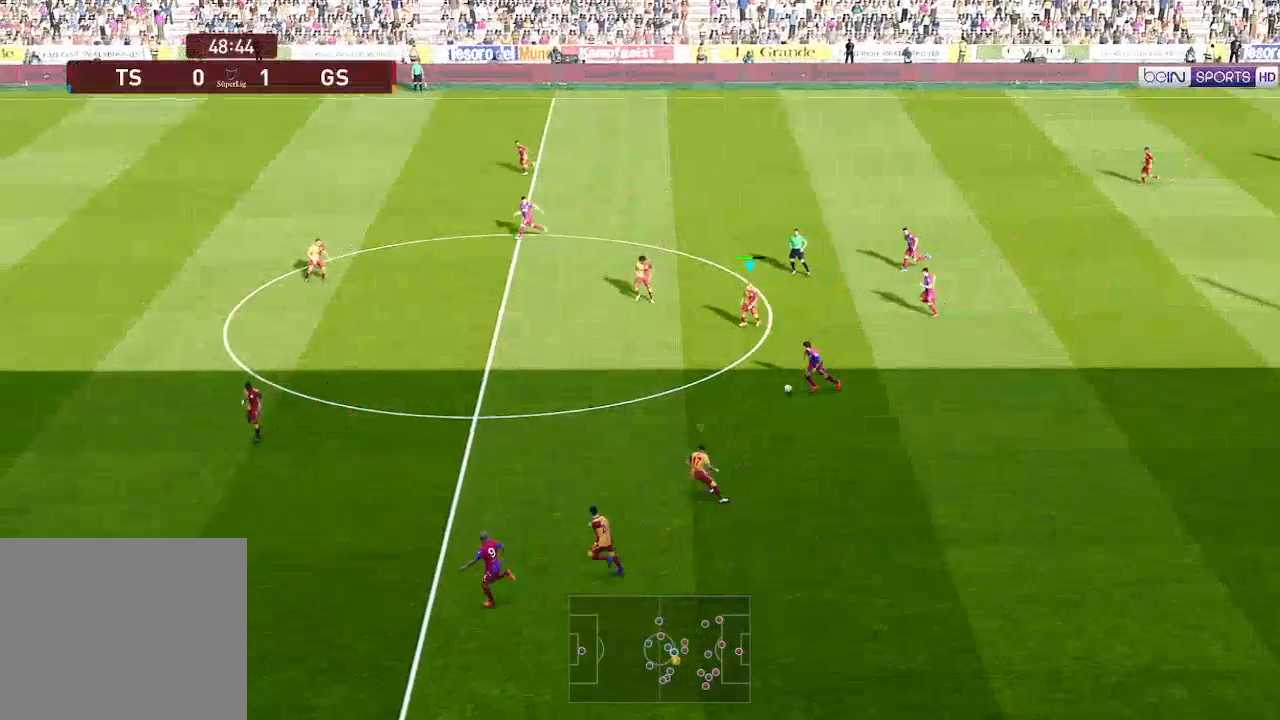
{"buttons": ["A", "R1"], "left_stick": "center", "right_stick": "center", "events": []}
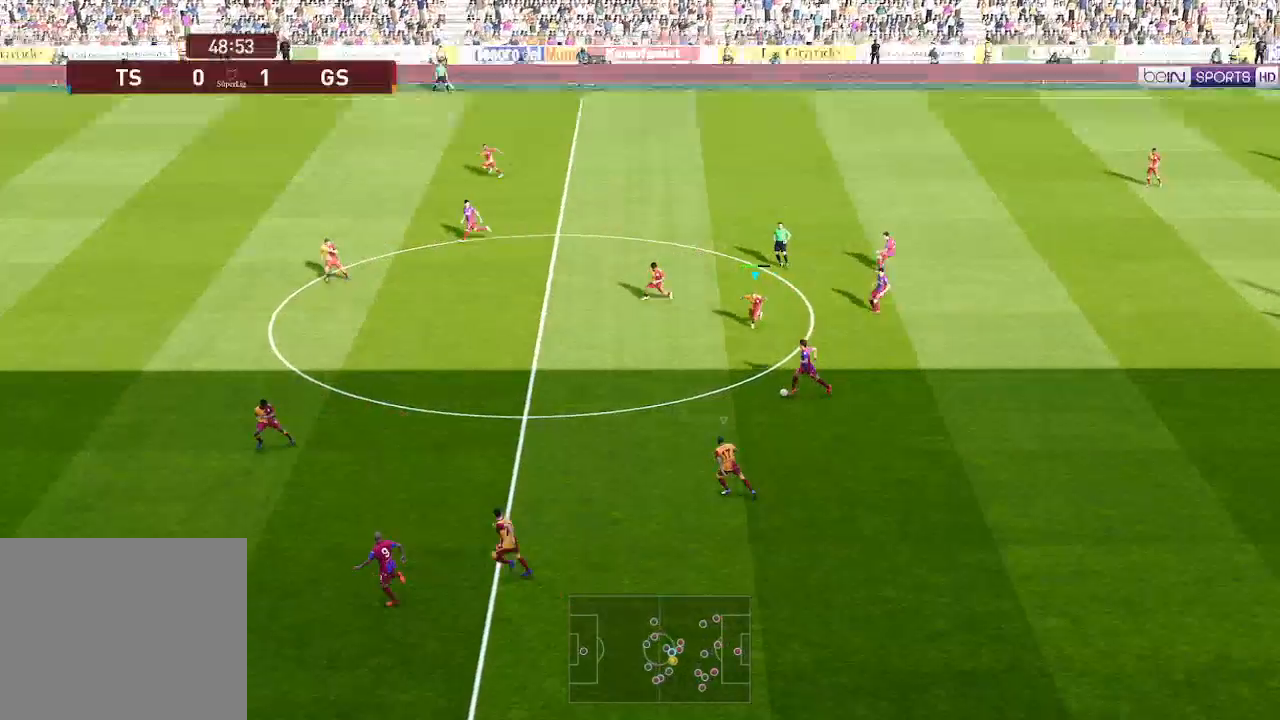
{"buttons": ["A", "R1"], "left_stick": "center", "right_stick": "center", "events": [[33, "L1", "down"], [133, "L1", "up"]]}
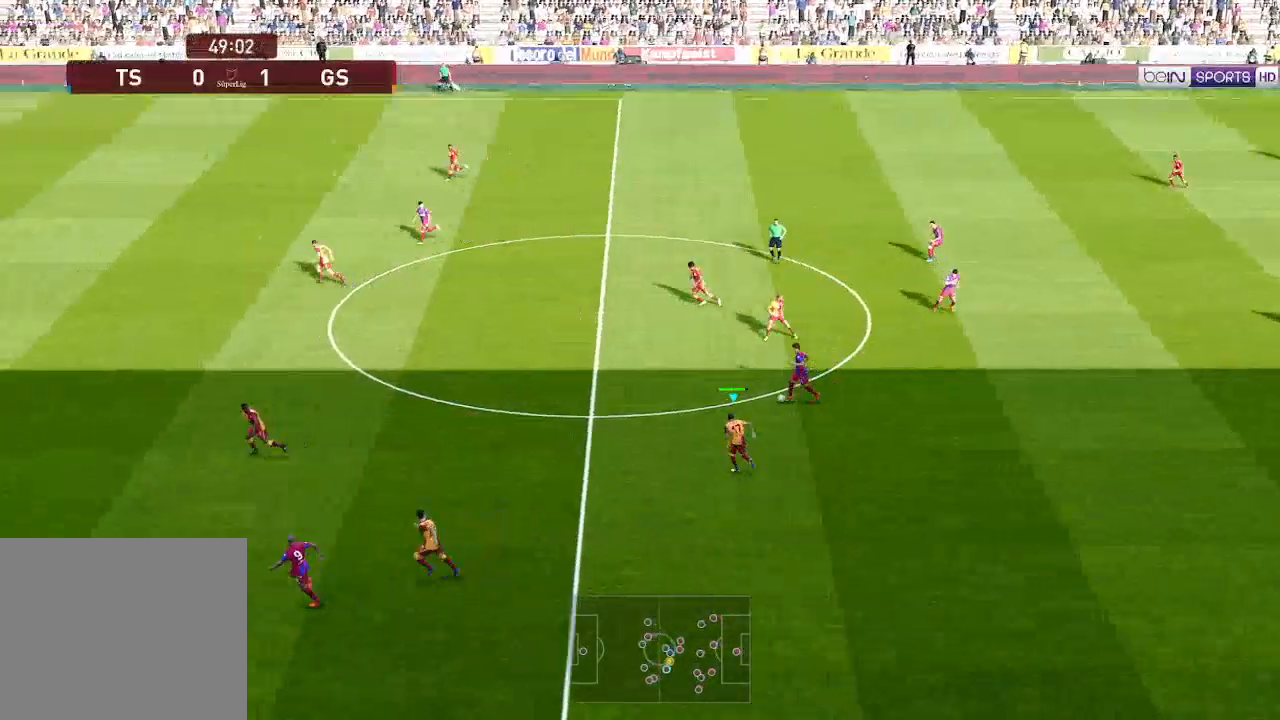
{"buttons": ["A", "R1"], "left_stick": "center", "right_stick": "center", "events": []}
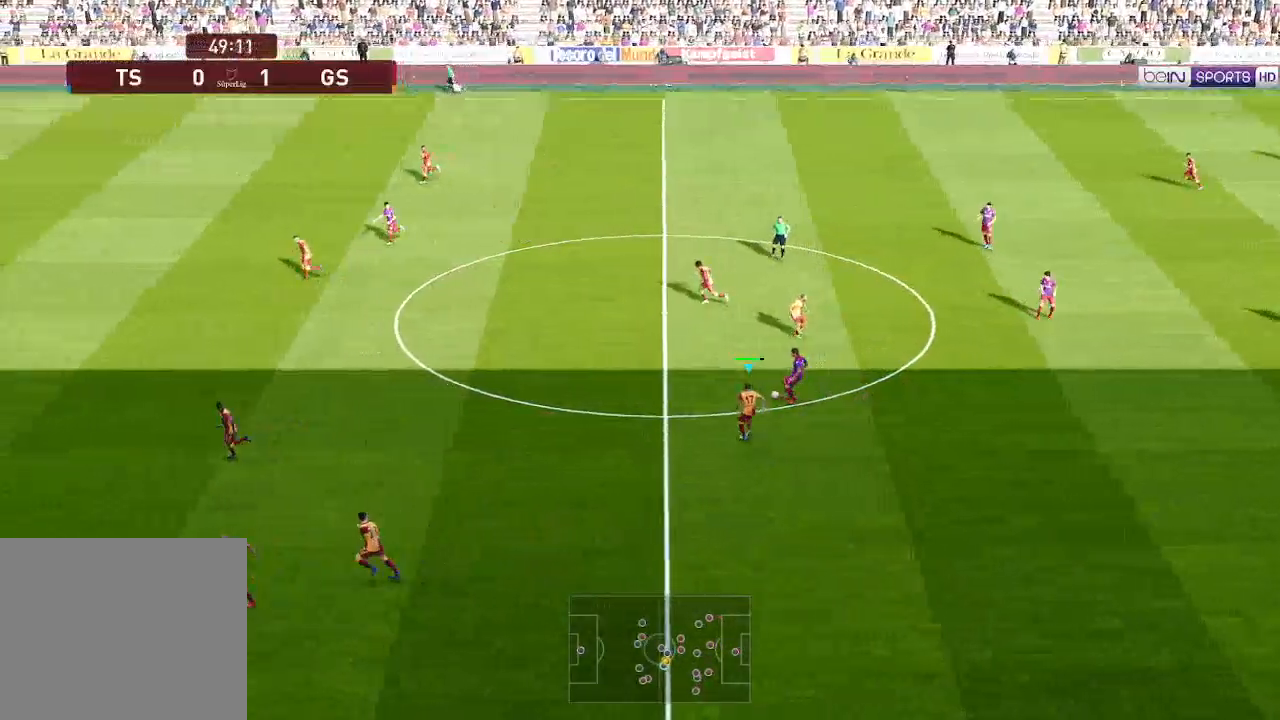
{"buttons": ["A", "R1"], "left_stick": "center", "right_stick": "center", "events": []}
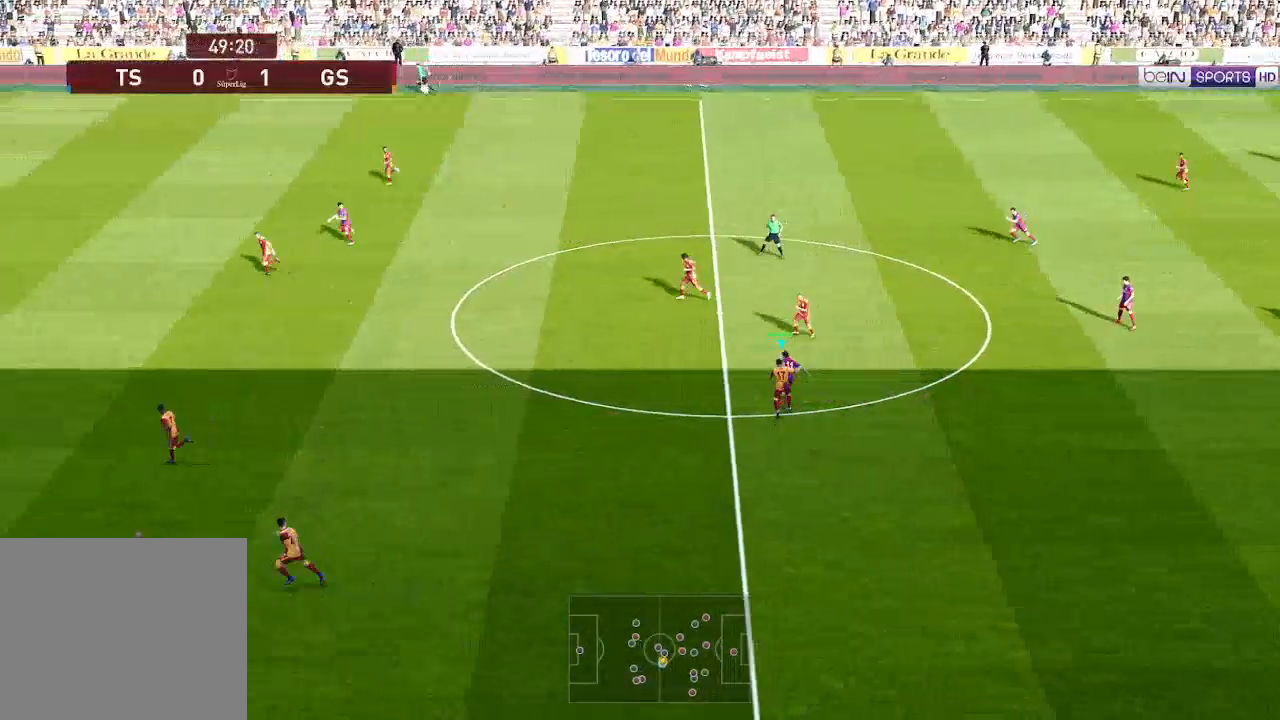
{"buttons": ["A", "R1"], "left_stick": "center", "right_stick": "center", "events": []}
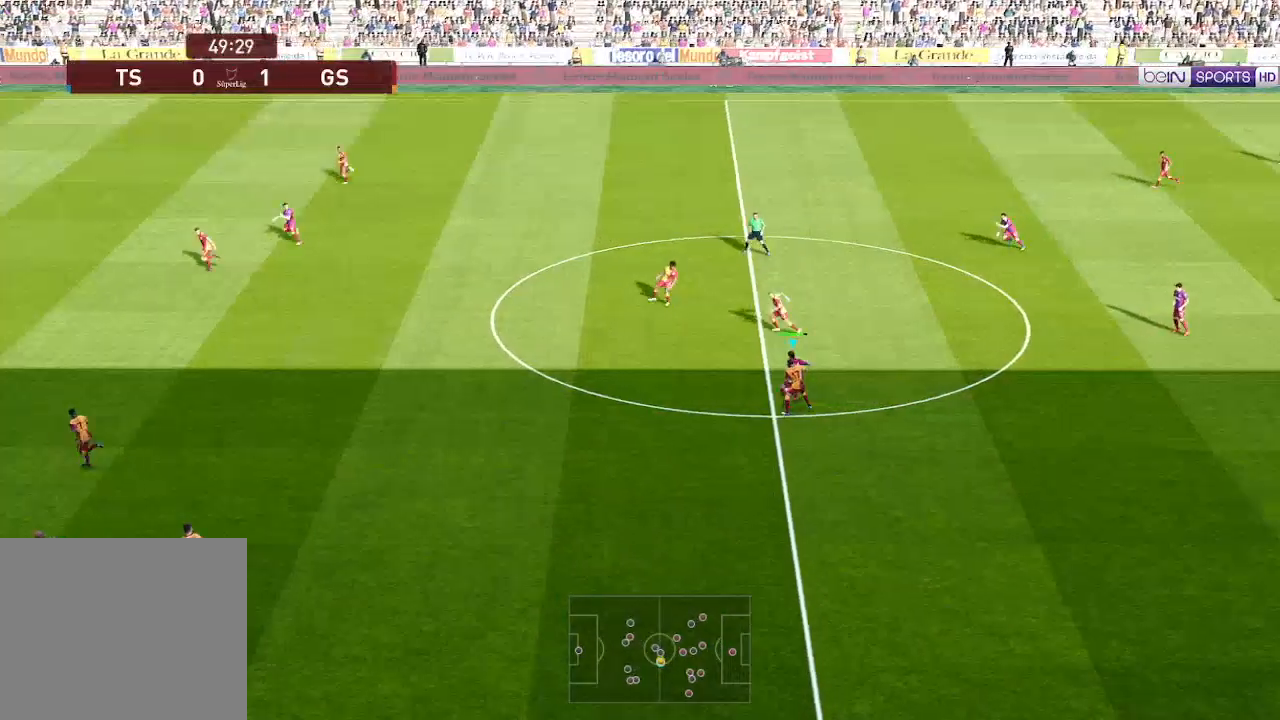
{"buttons": ["A", "L1", "R1"], "left_stick": "center", "right_stick": "center", "events": [[500, "L1", "down"]]}
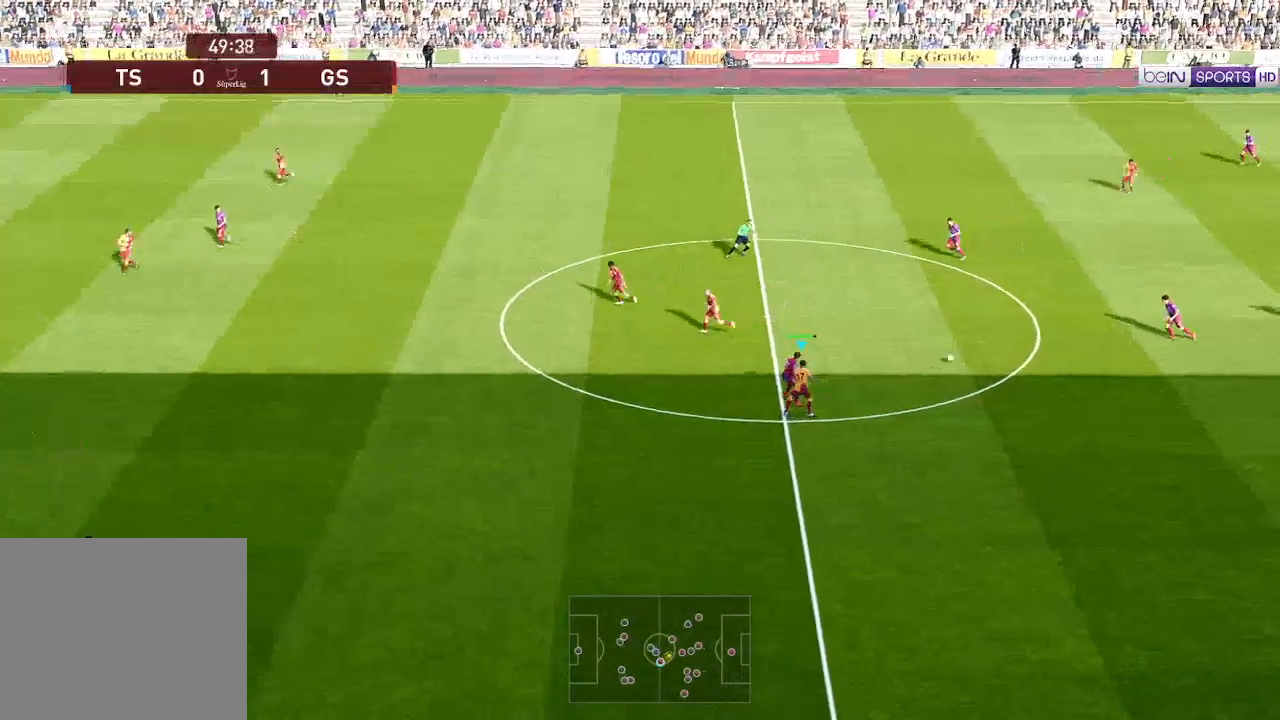
{"buttons": ["A", "R1"], "left_stick": "center", "right_stick": "center", "events": [[100, "L1", "up"]]}
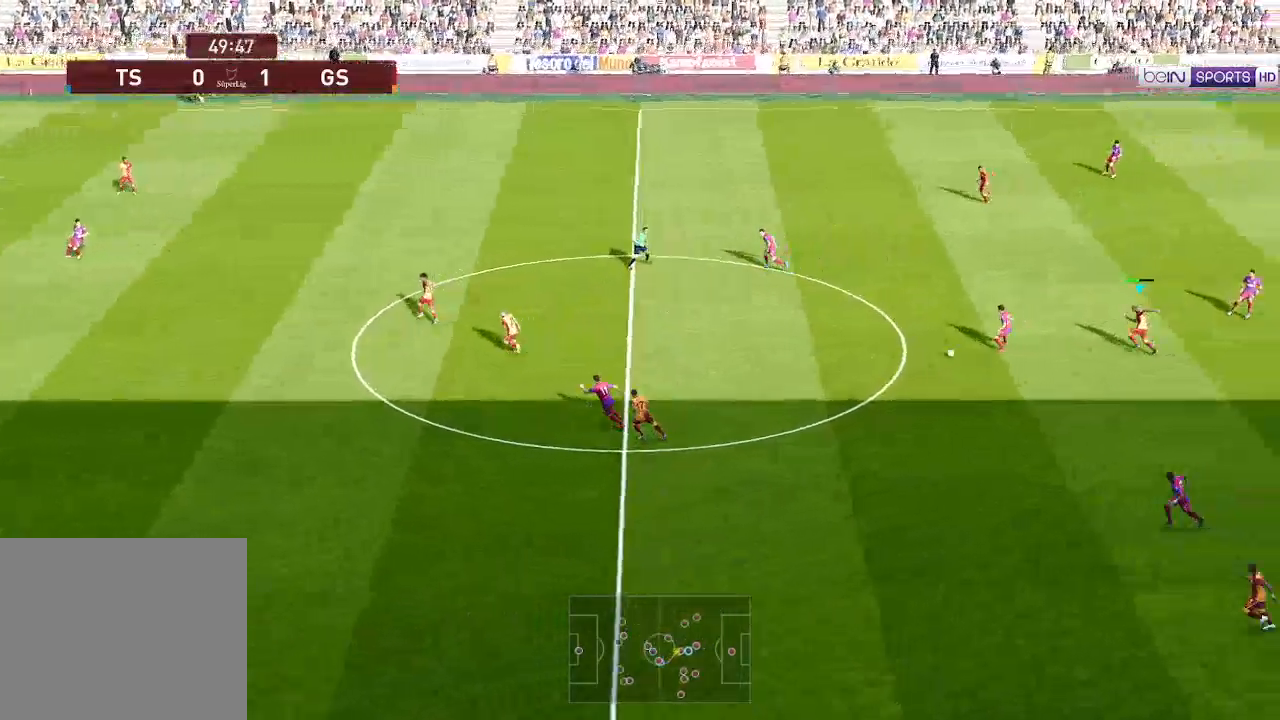
{"buttons": ["A", "R1"], "left_stick": "center", "right_stick": "center", "events": []}
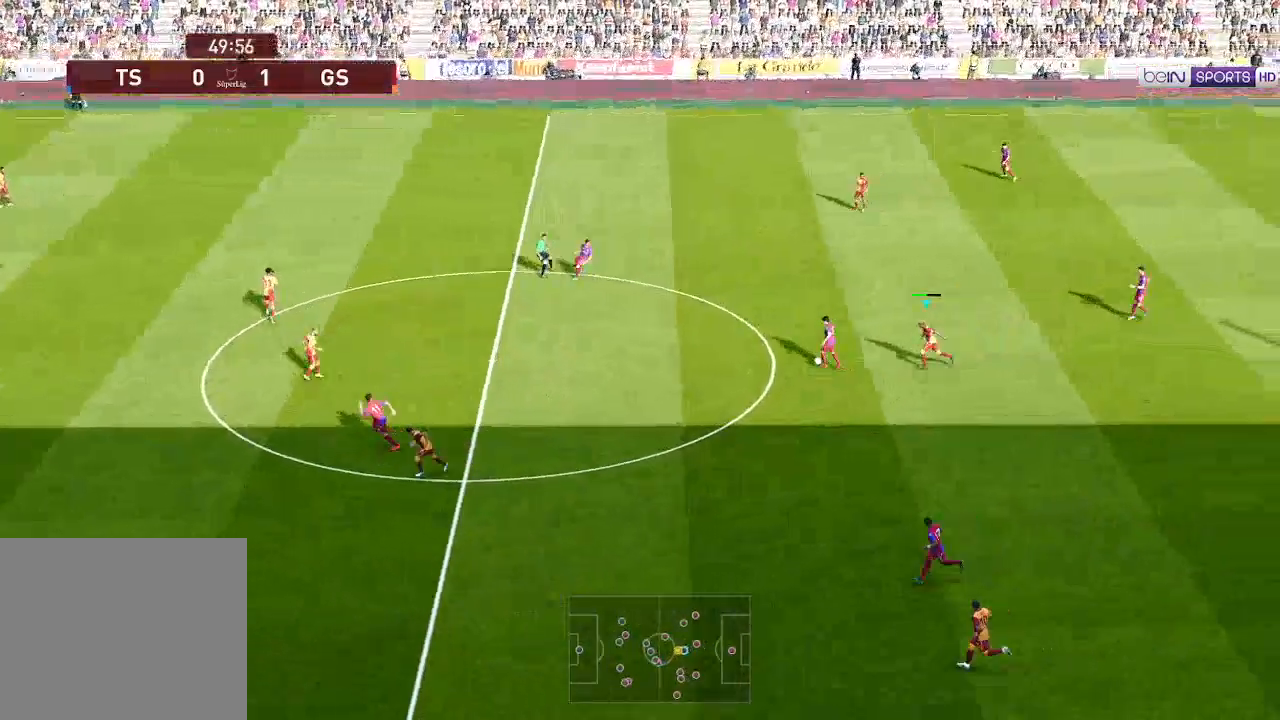
{"buttons": ["A", "L1", "R1"], "left_stick": "center", "right_stick": "center", "events": [[433, "L1", "down"]]}
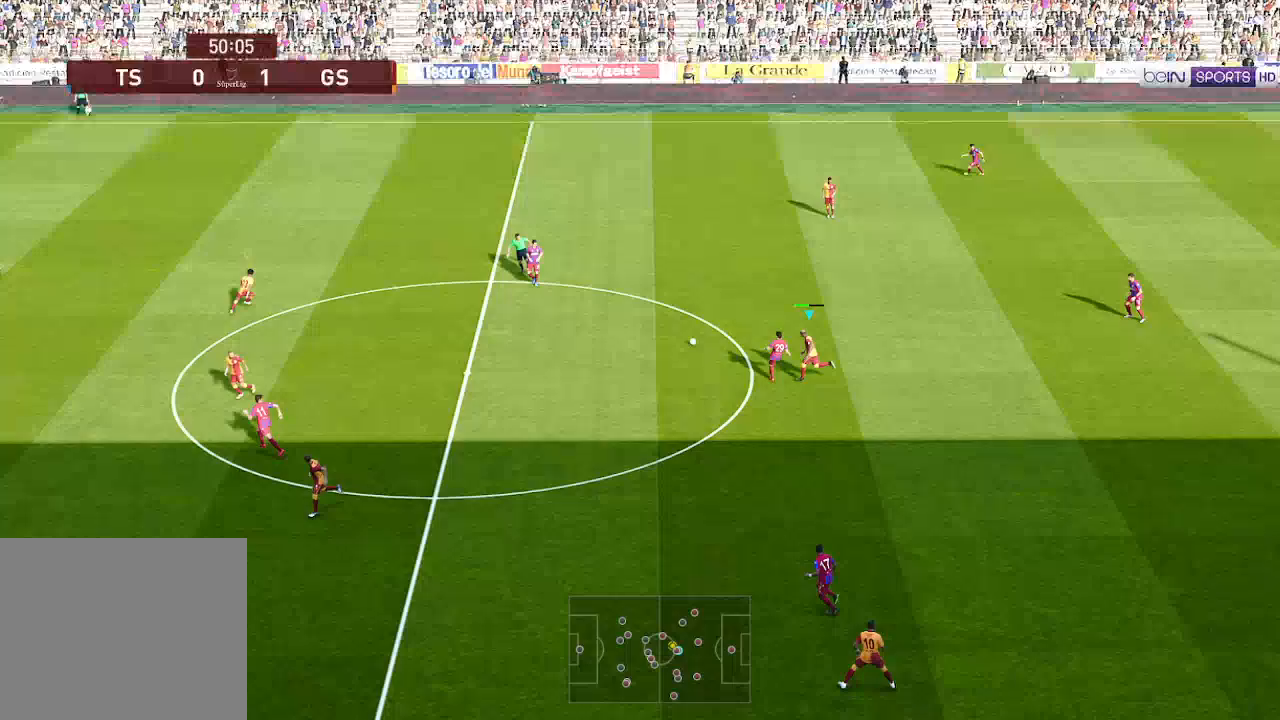
{"buttons": ["A", "R1", "DPAD_DOWN"], "left_stick": "center", "right_stick": "center", "events": [[33, "L1", "up"], [433, "DPAD_DOWN", "down"]]}
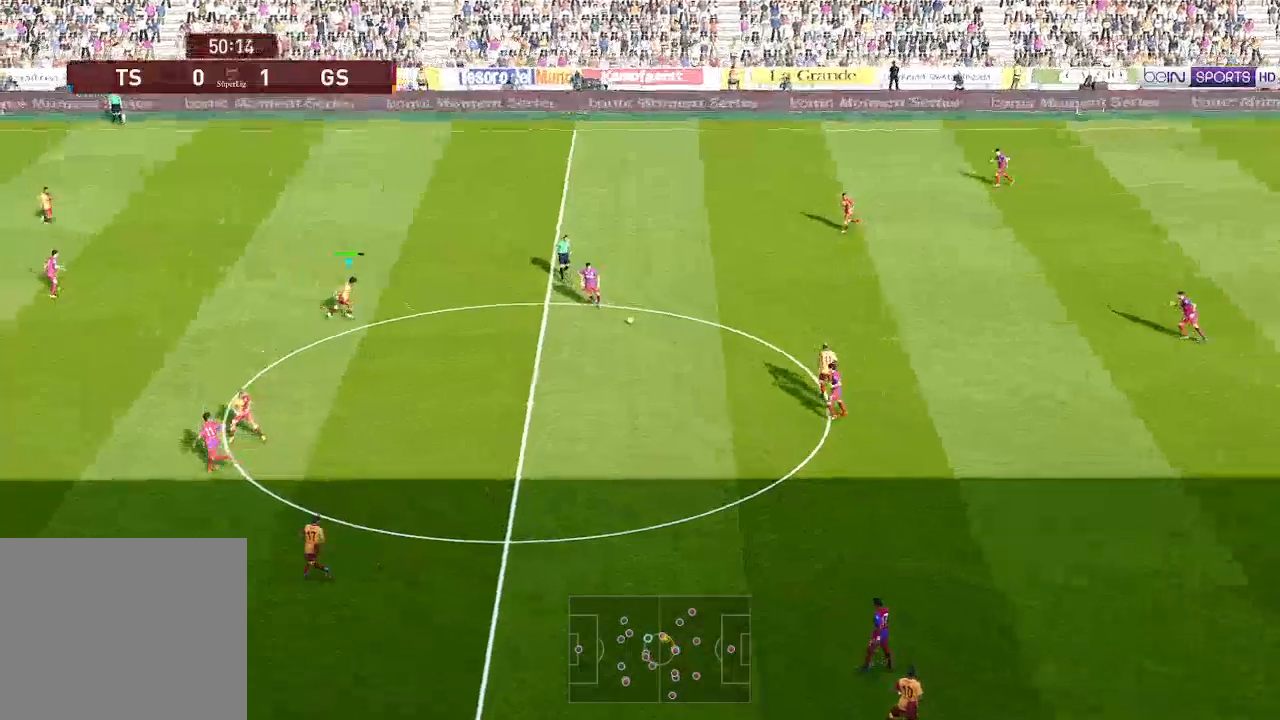
{"buttons": ["A", "R1", "DPAD_DOWN"], "left_stick": "center", "right_stick": "center", "events": []}
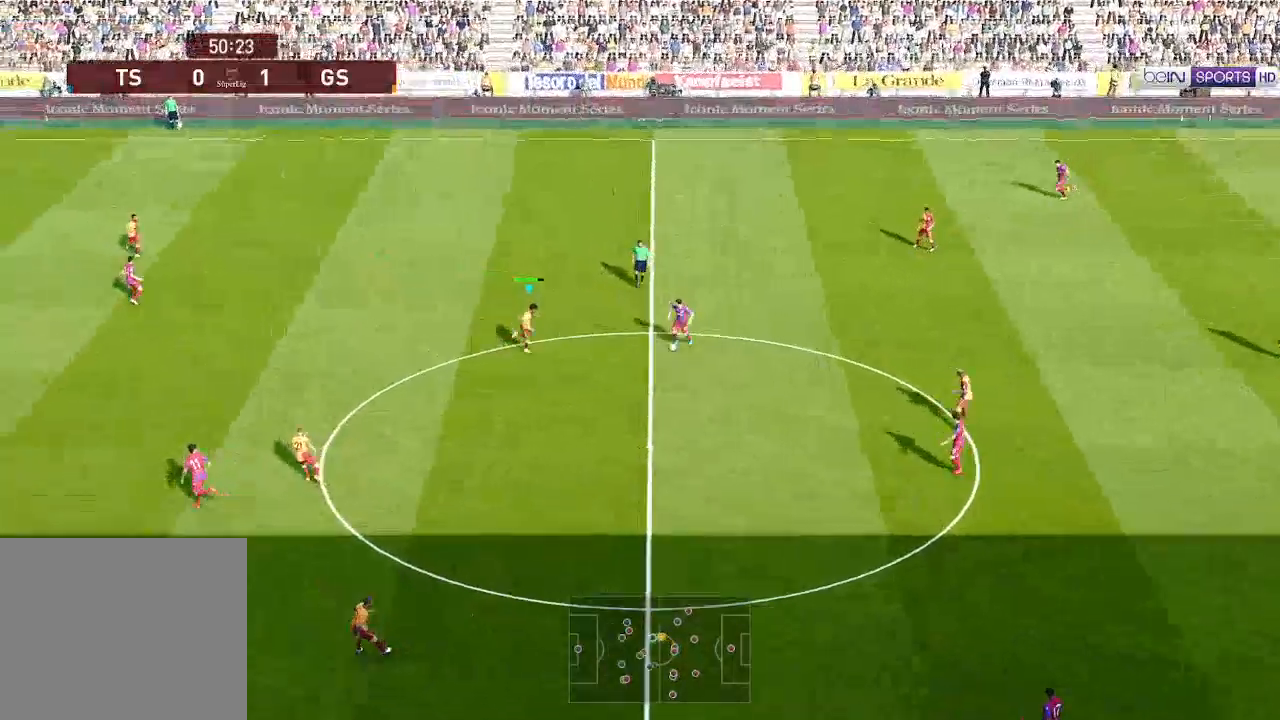
{"buttons": ["A", "R1", "DPAD_DOWN"], "left_stick": "center", "right_stick": "center", "events": []}
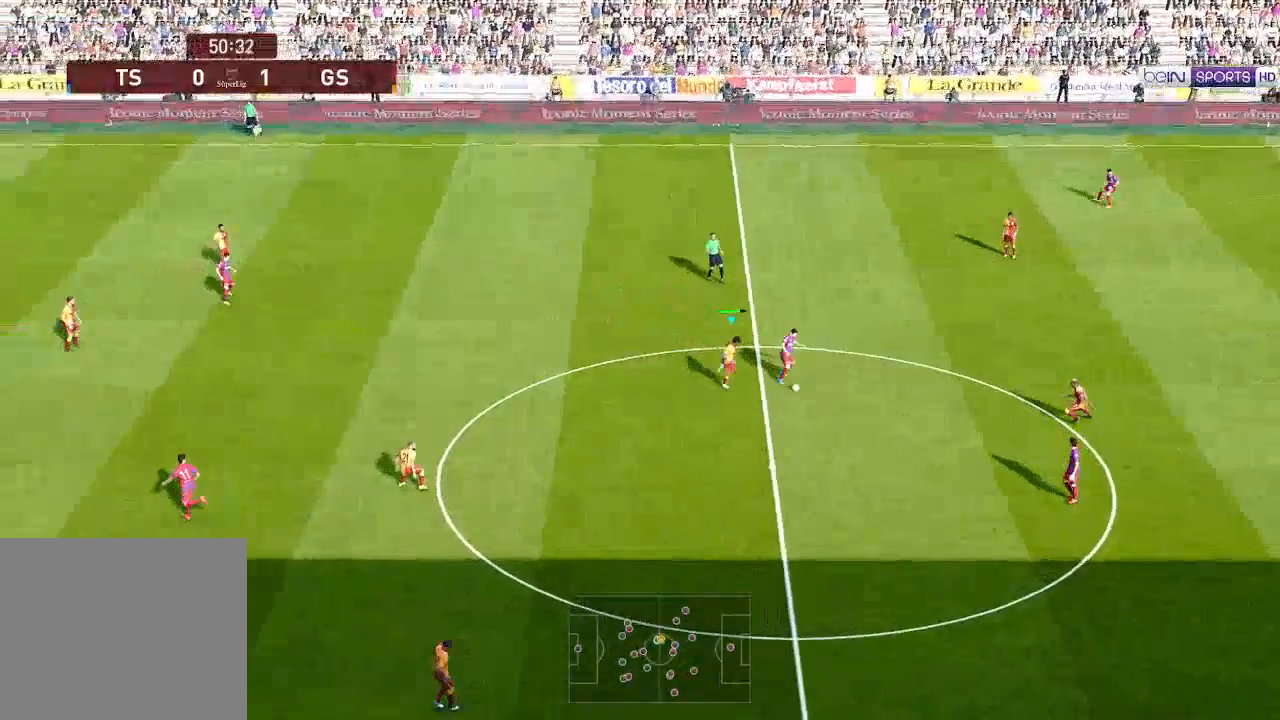
{"buttons": ["A", "R1", "DPAD_DOWN"], "left_stick": "center", "right_stick": "center", "events": []}
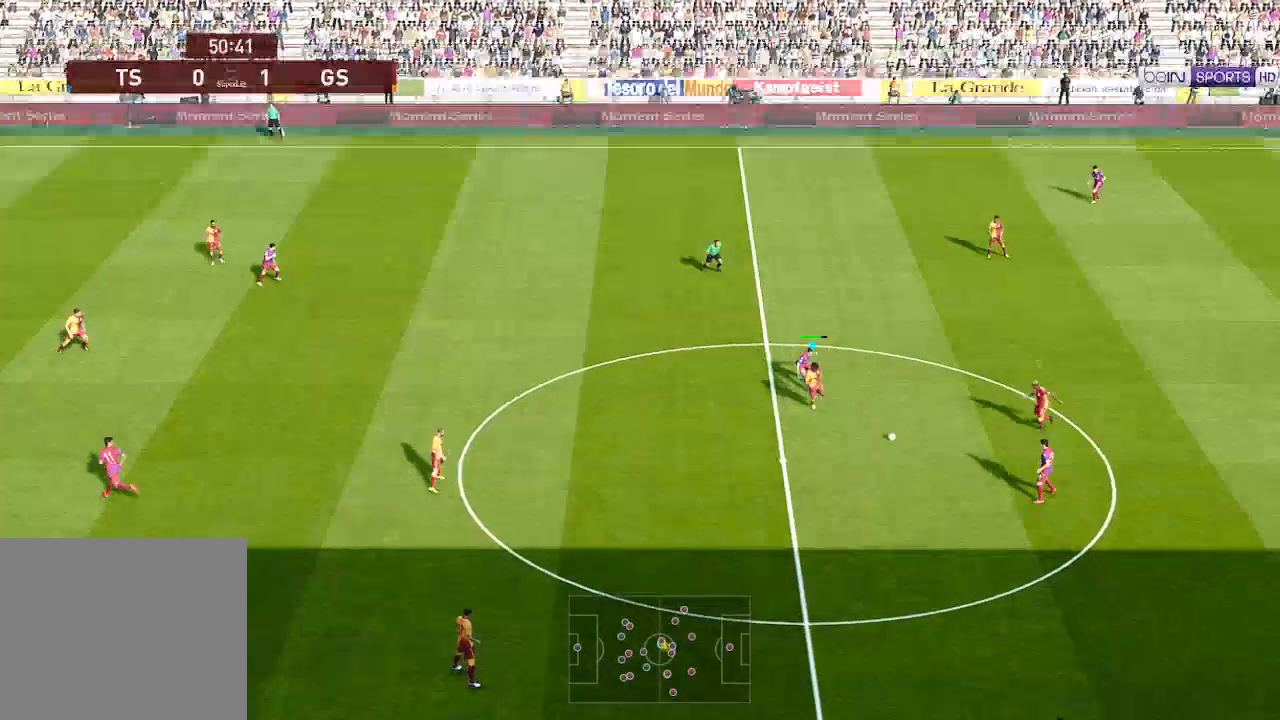
{"buttons": ["R1", "DPAD_DOWN"], "left_stick": "center", "right_stick": "center", "events": [[100, "A", "up"]]}
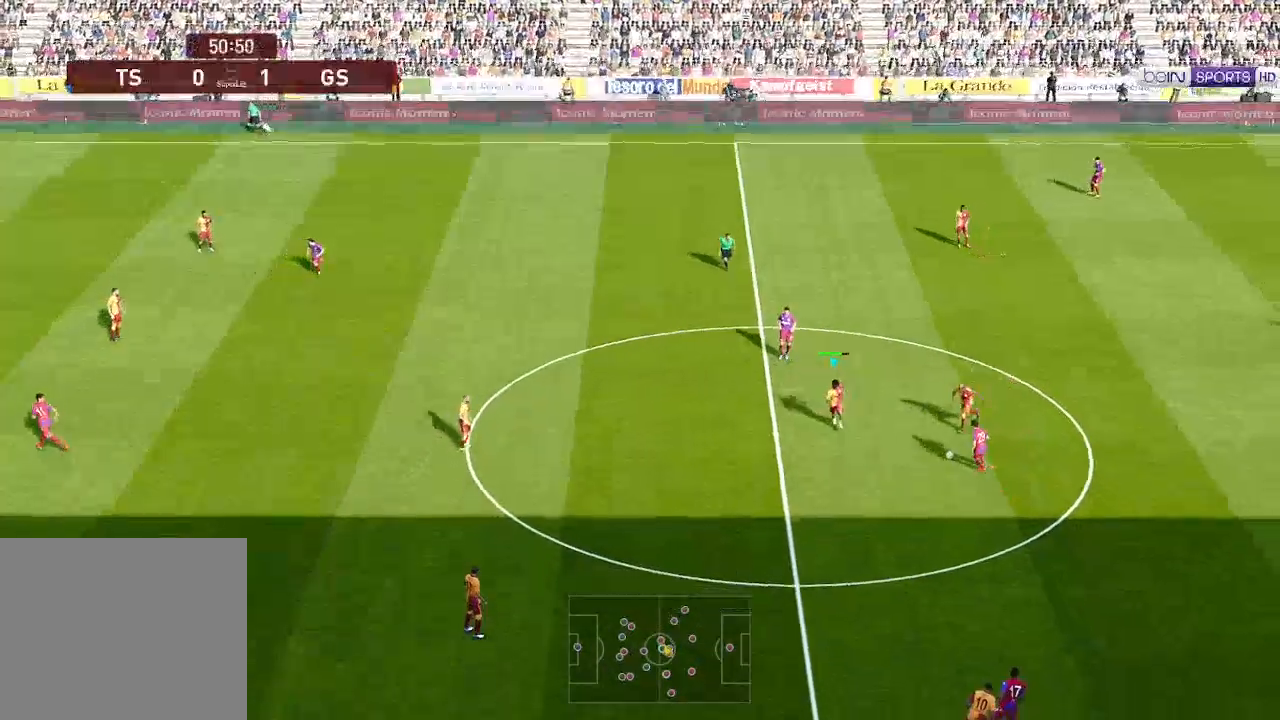
{"buttons": ["A", "R1", "DPAD_DOWN"], "left_stick": "center", "right_stick": "center", "events": [[67, "A", "down"]]}
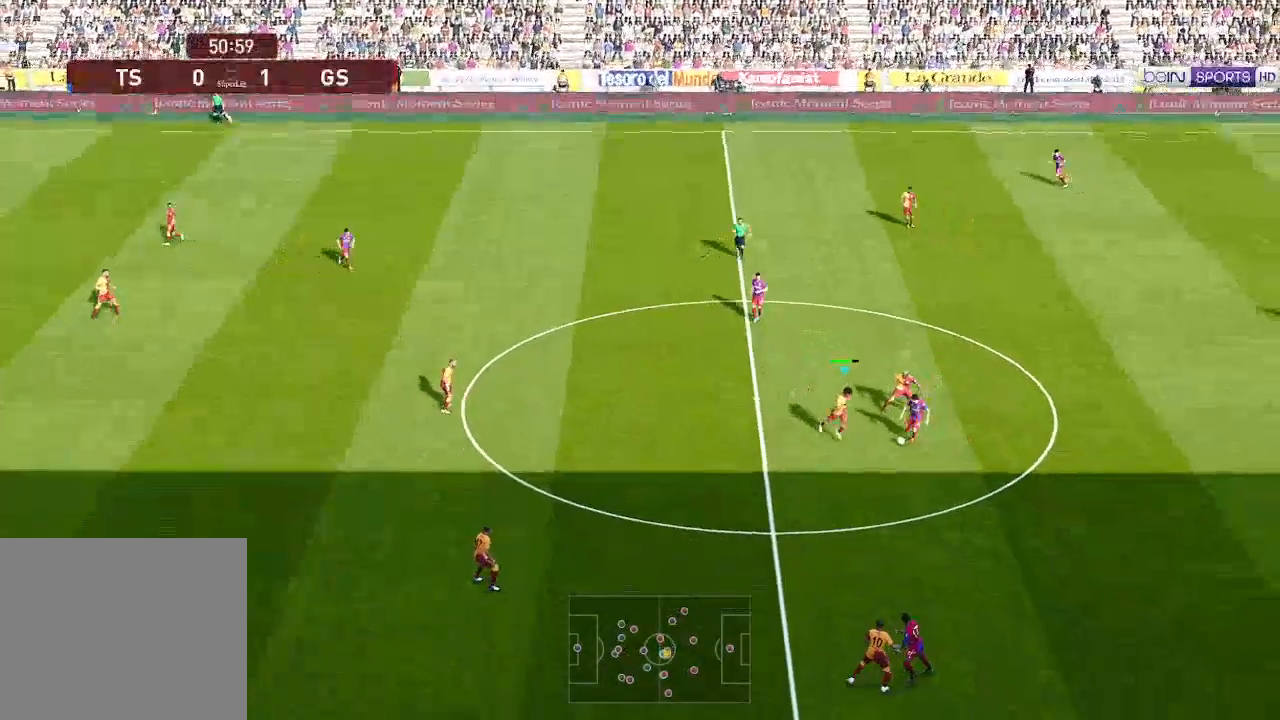
{"buttons": ["A", "R1", "DPAD_DOWN"], "left_stick": "center", "right_stick": "center", "events": []}
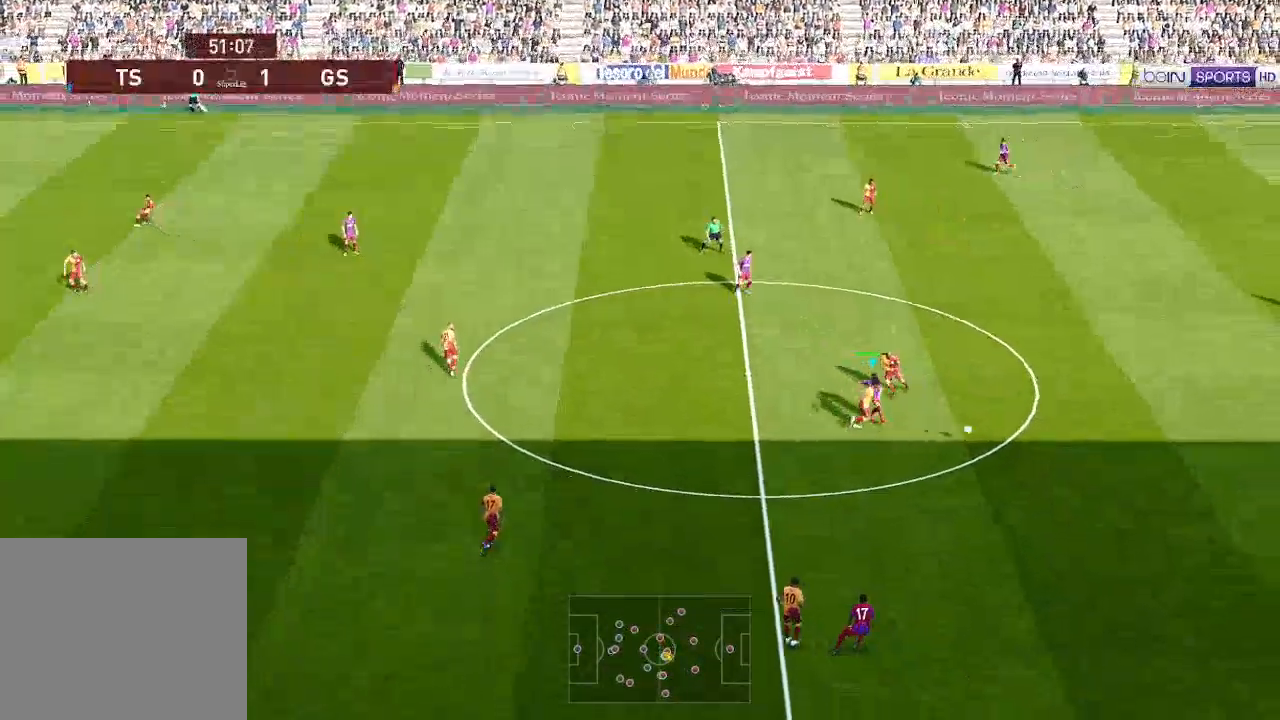
{"buttons": ["A", "R1"], "left_stick": "center", "right_stick": "center", "events": [[67, "DPAD_RIGHT", "down"], [233, "L1", "down"], [367, "DPAD_RIGHT", "up"], [367, "L1", "up"], [433, "DPAD_DOWN", "up"]]}
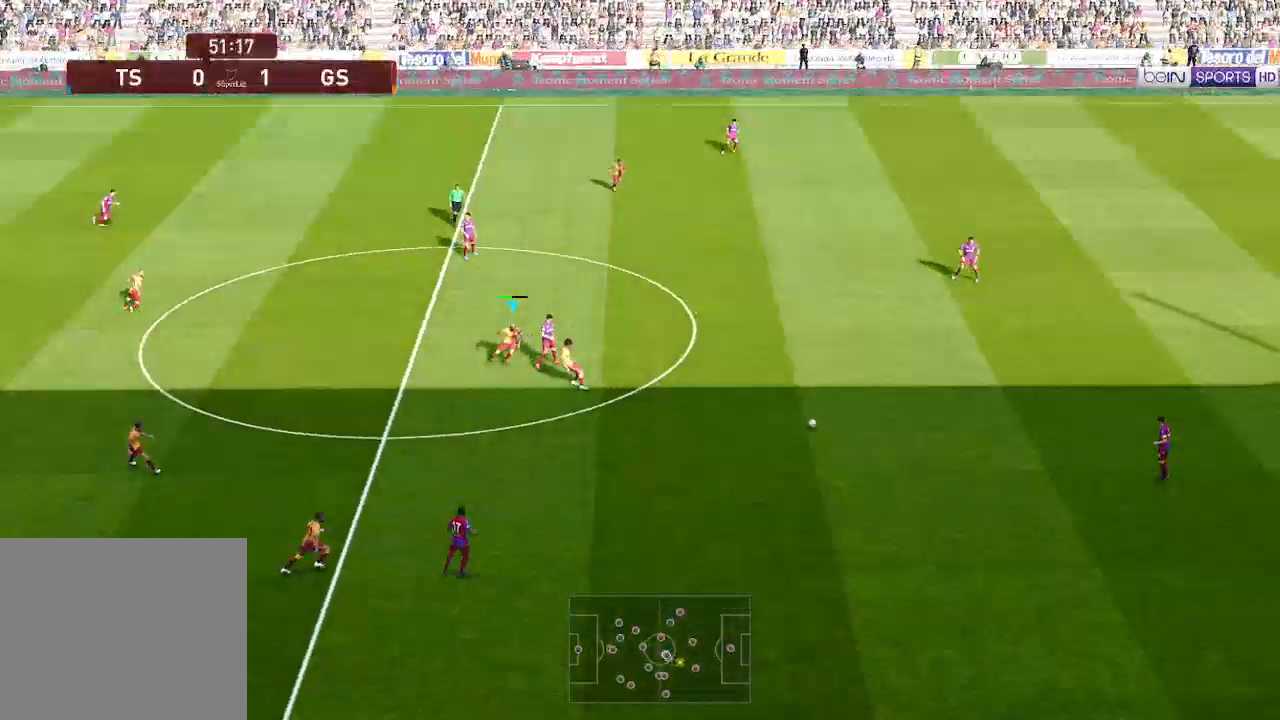
{"buttons": ["A", "R1"], "left_stick": "center", "right_stick": "center", "events": []}
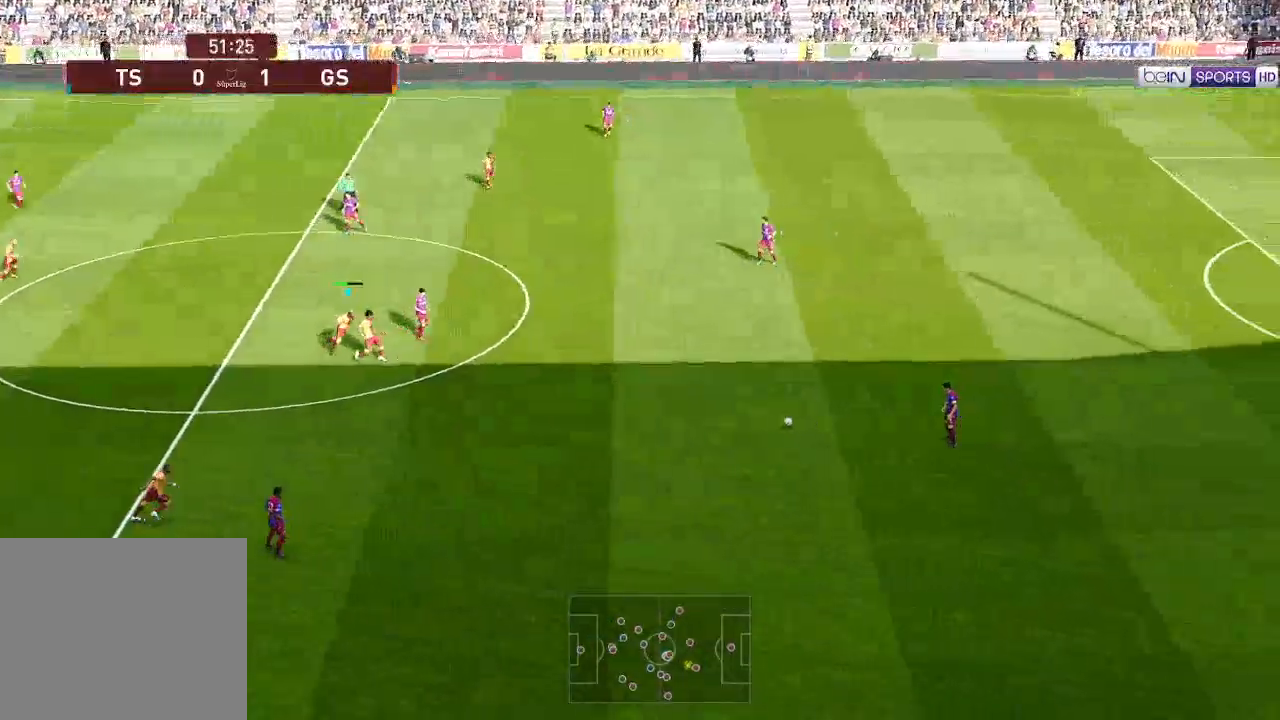
{"buttons": ["A", "R1"], "left_stick": "center", "right_stick": "center", "events": []}
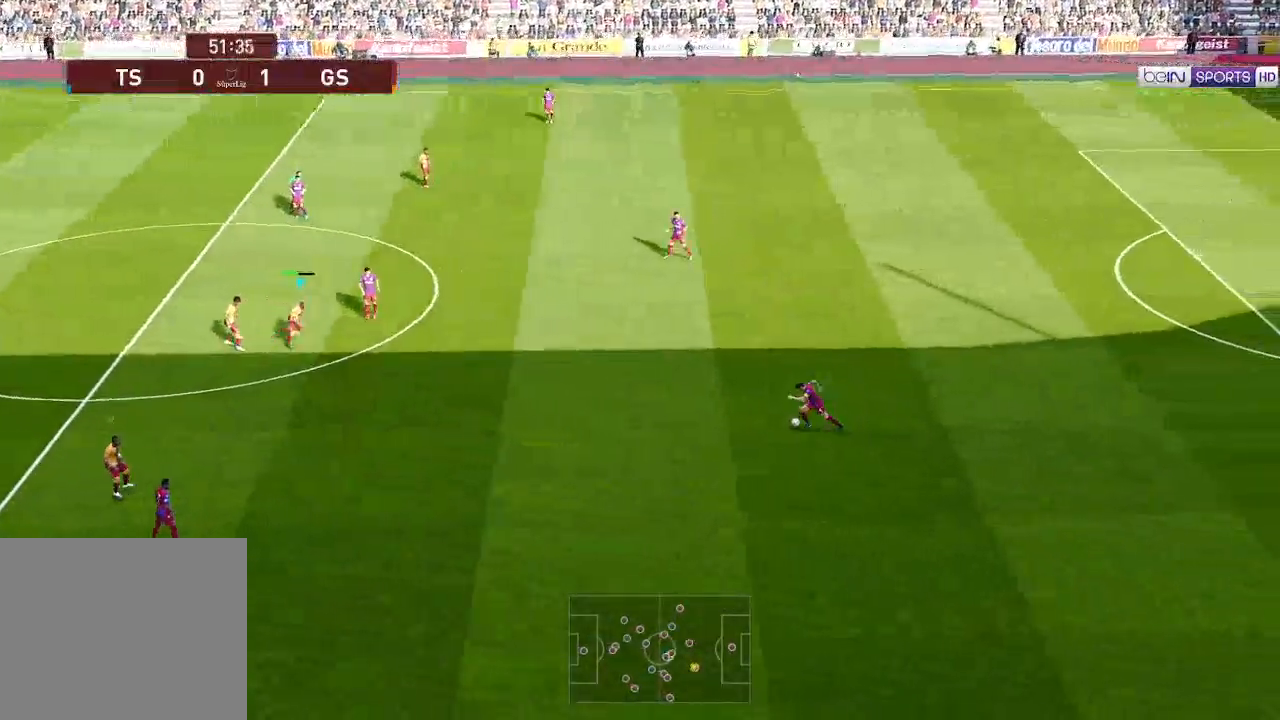
{"buttons": ["R1", "DPAD_DOWN"], "left_stick": "center", "right_stick": "center", "events": [[67, "DPAD_DOWN", "down"], [167, "A", "up"]]}
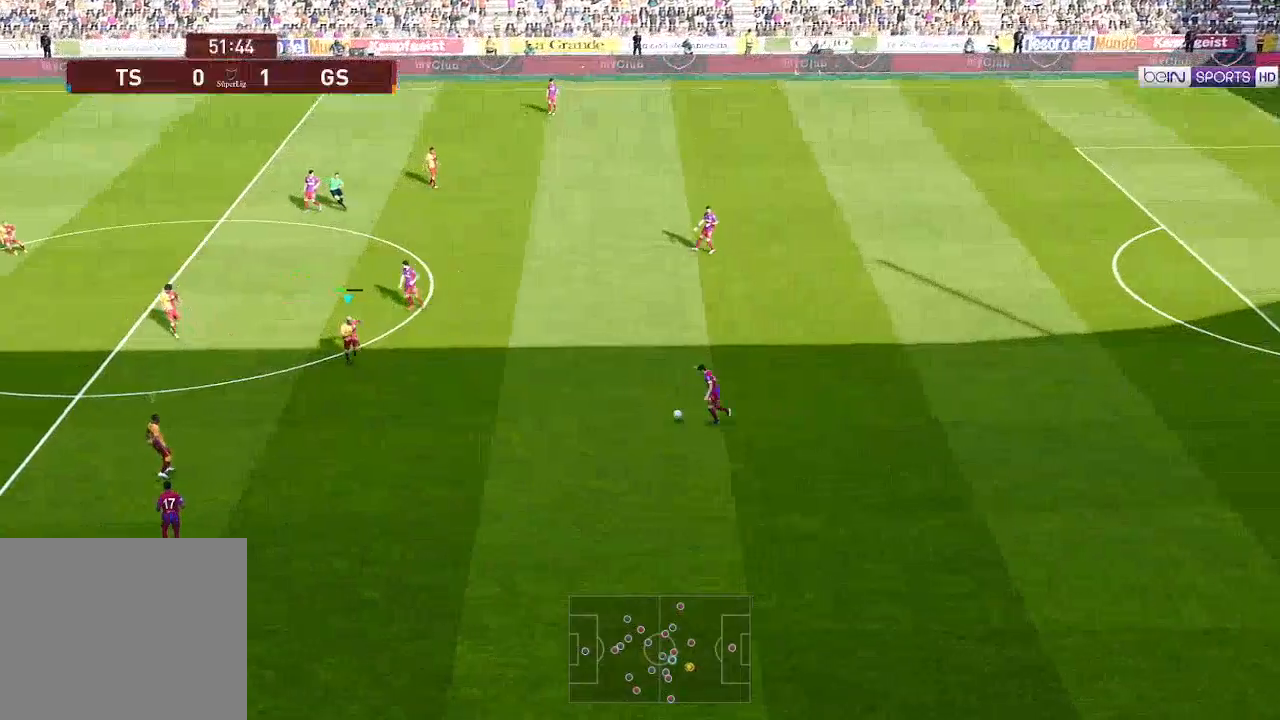
{"buttons": ["A", "R1"], "left_stick": "center", "right_stick": "center", "events": [[233, "A", "down"], [433, "DPAD_DOWN", "up"]]}
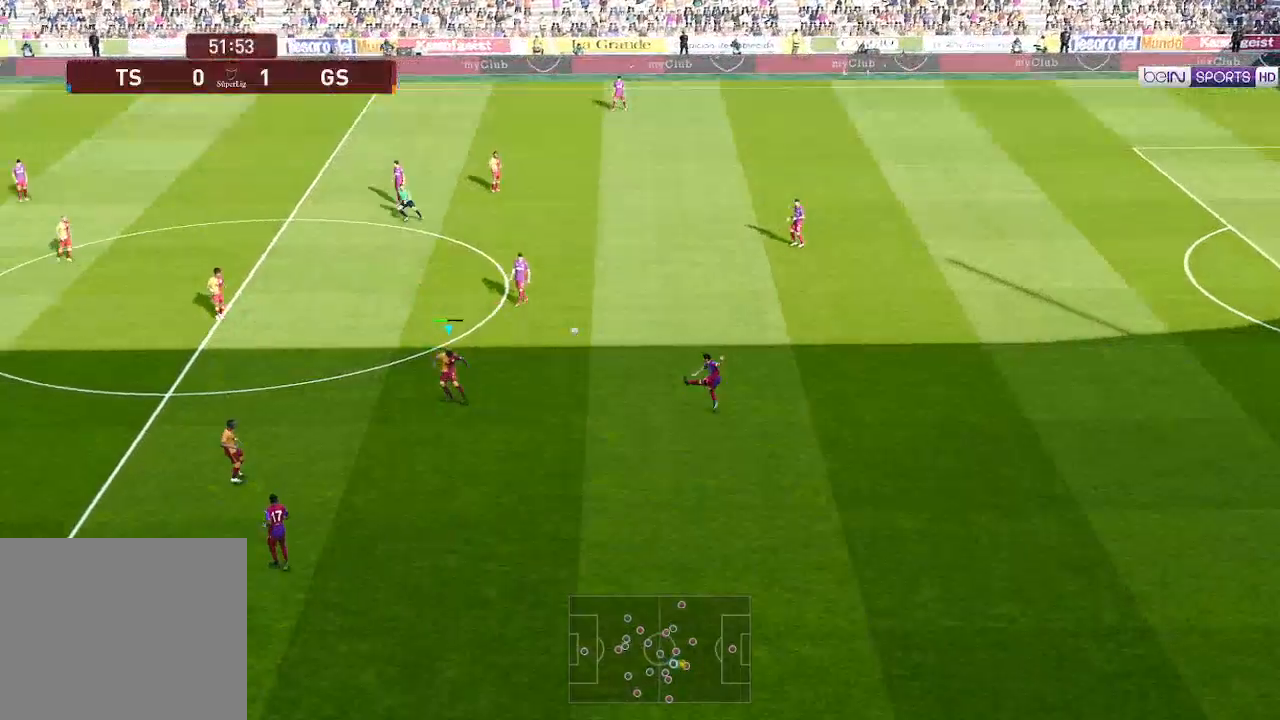
{"buttons": ["DPAD_RIGHT"], "left_stick": "center", "right_stick": "center", "events": [[333, "A", "up"], [333, "R1", "up"], [367, "DPAD_RIGHT", "down"]]}
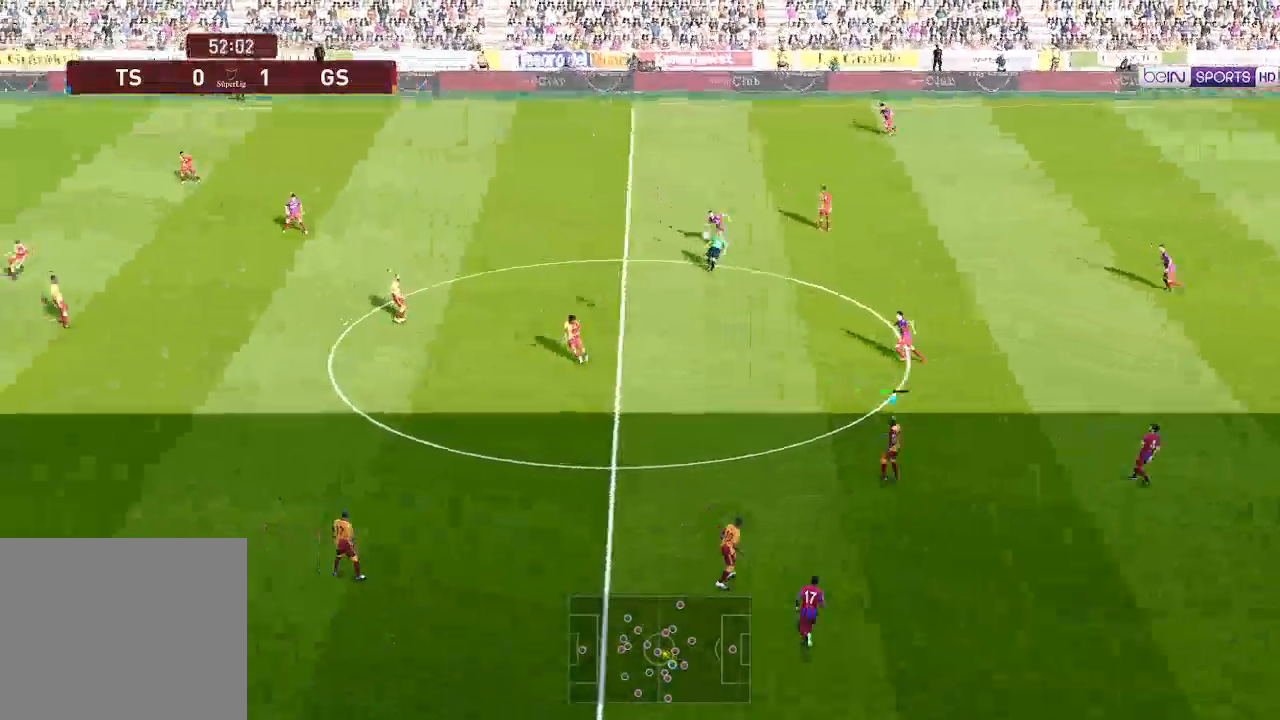
{"buttons": ["R1", "DPAD_DOWN", "DPAD_RIGHT"], "left_stick": "center", "right_stick": "center", "events": [[300, "R1", "down"], [467, "DPAD_DOWN", "down"]]}
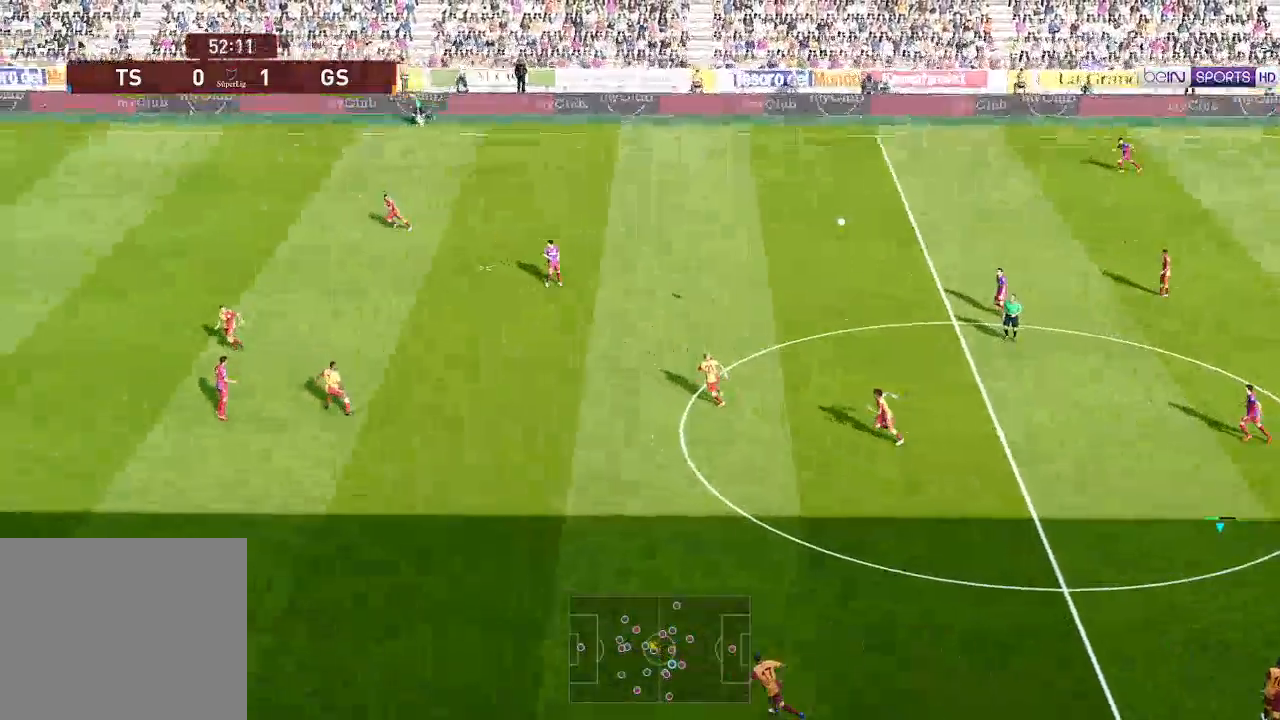
{"buttons": ["R1", "DPAD_DOWN"], "left_stick": "center", "right_stick": "center", "events": [[133, "L1", "down"], [267, "L1", "up"], [367, "DPAD_RIGHT", "up"]]}